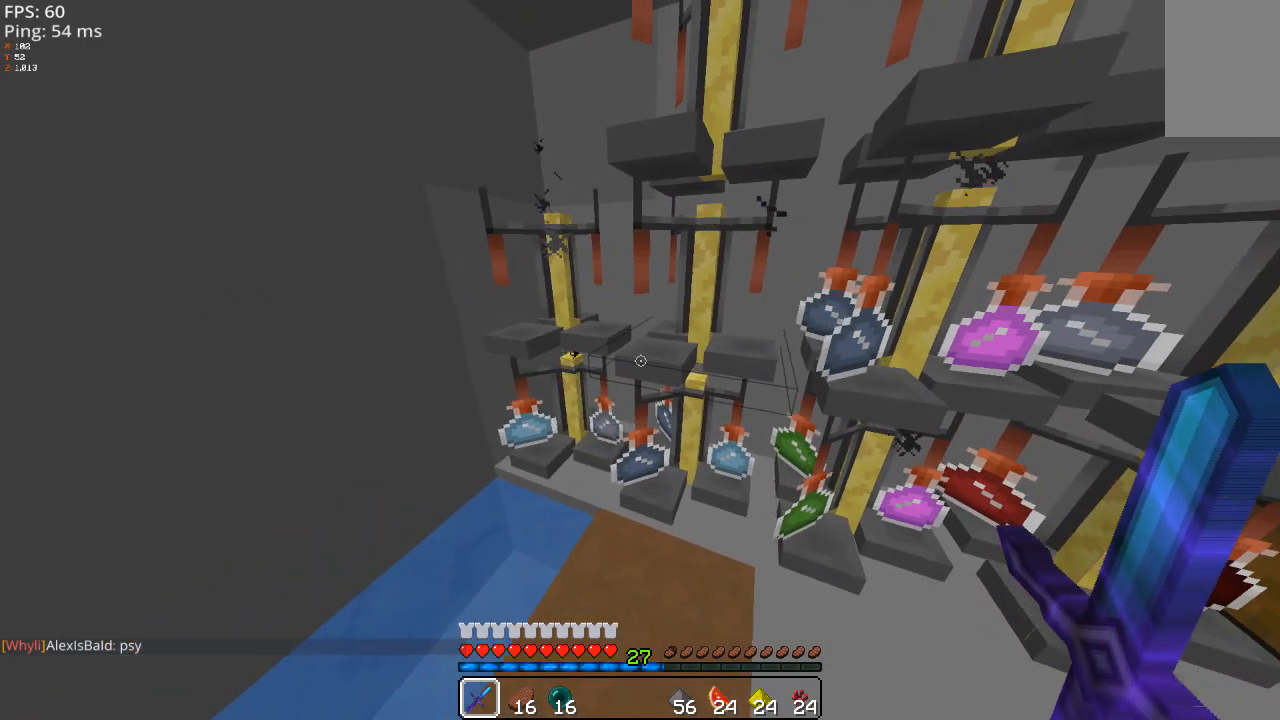
Gameplay with keyboard and mouse; each line is a JSON object with the keys and mouse buttons held at the frame after it. "events" lists presses ("down") and releases ("up") of "a", "d", "s", "space", "w", "mouse_left" and "mouse_right" between this image and that frame as [ms after this image, input, new state], when the widget could be followed in between. "mouse_left", "mouse_right" = the "left", "right" buttons of the "mouse" list. No other keys are recorded. Fast repeated clicks can show as one long hold. Mouse movement is not recorded.
{"keys": [], "mouse": [], "events": [[80, "mouse_right", "down"], [120, "mouse_right", "up"]]}
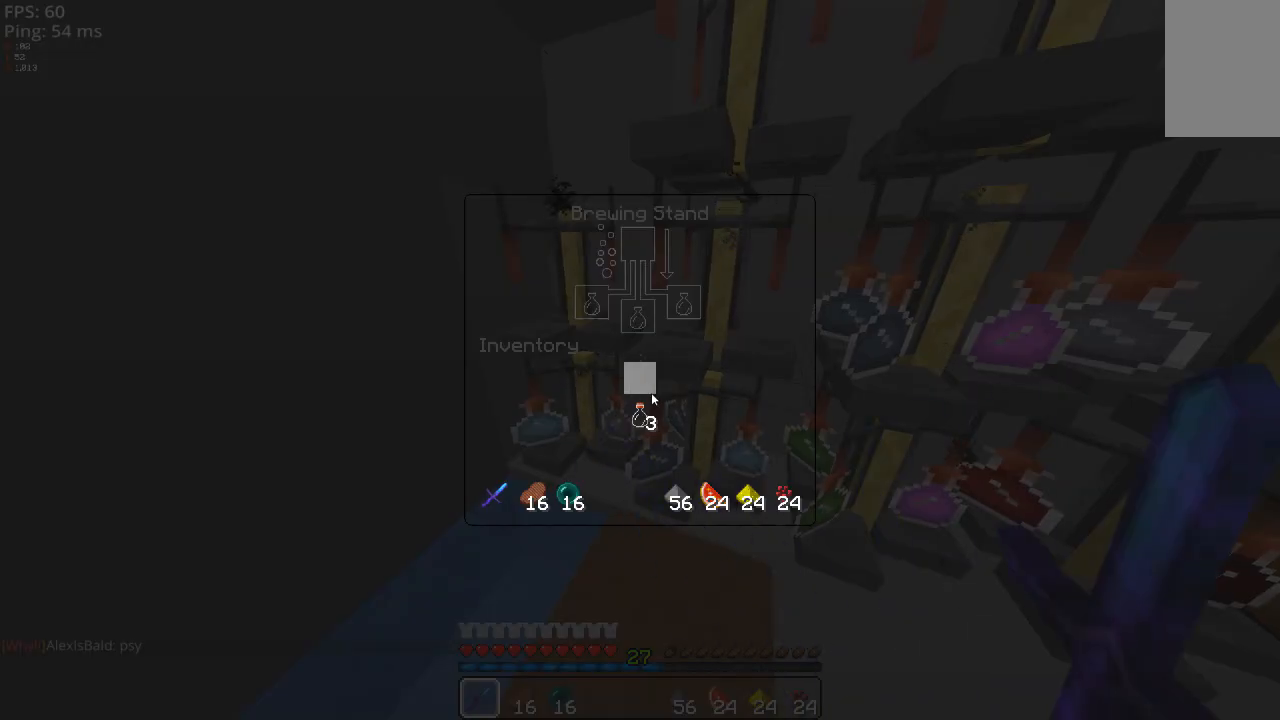
{"keys": [], "mouse": [], "events": []}
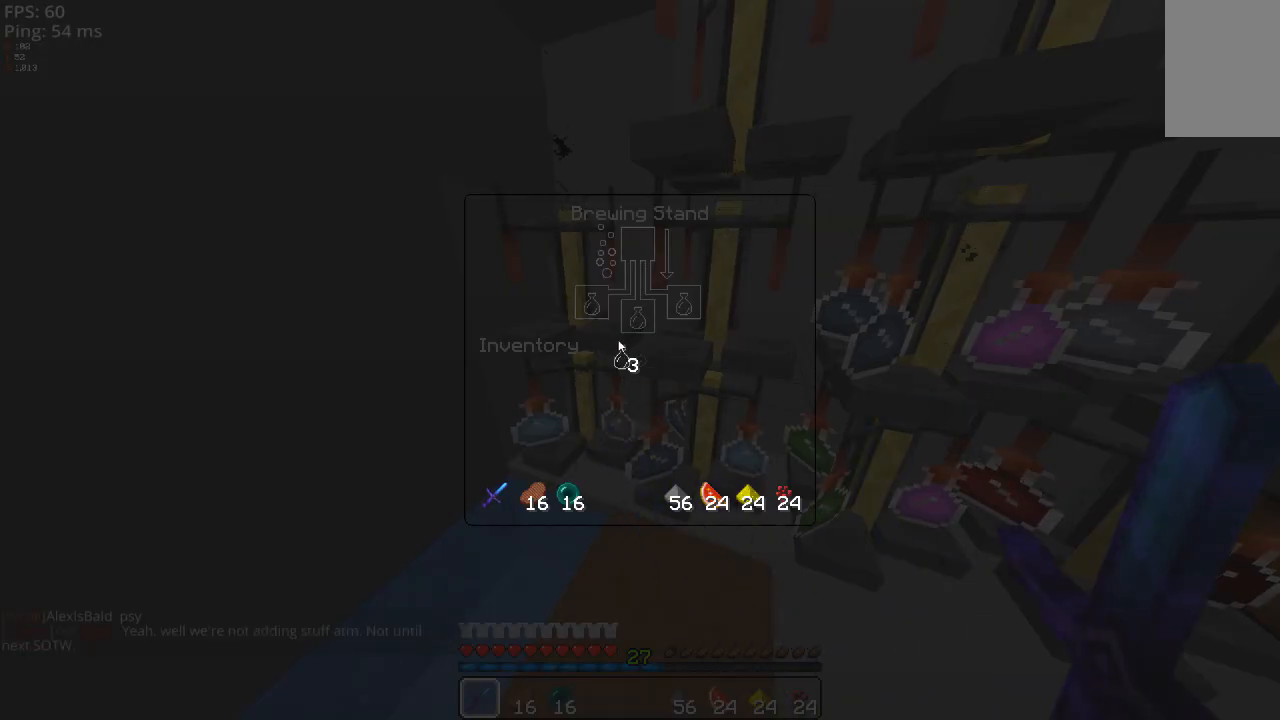
{"keys": [], "mouse": [], "events": []}
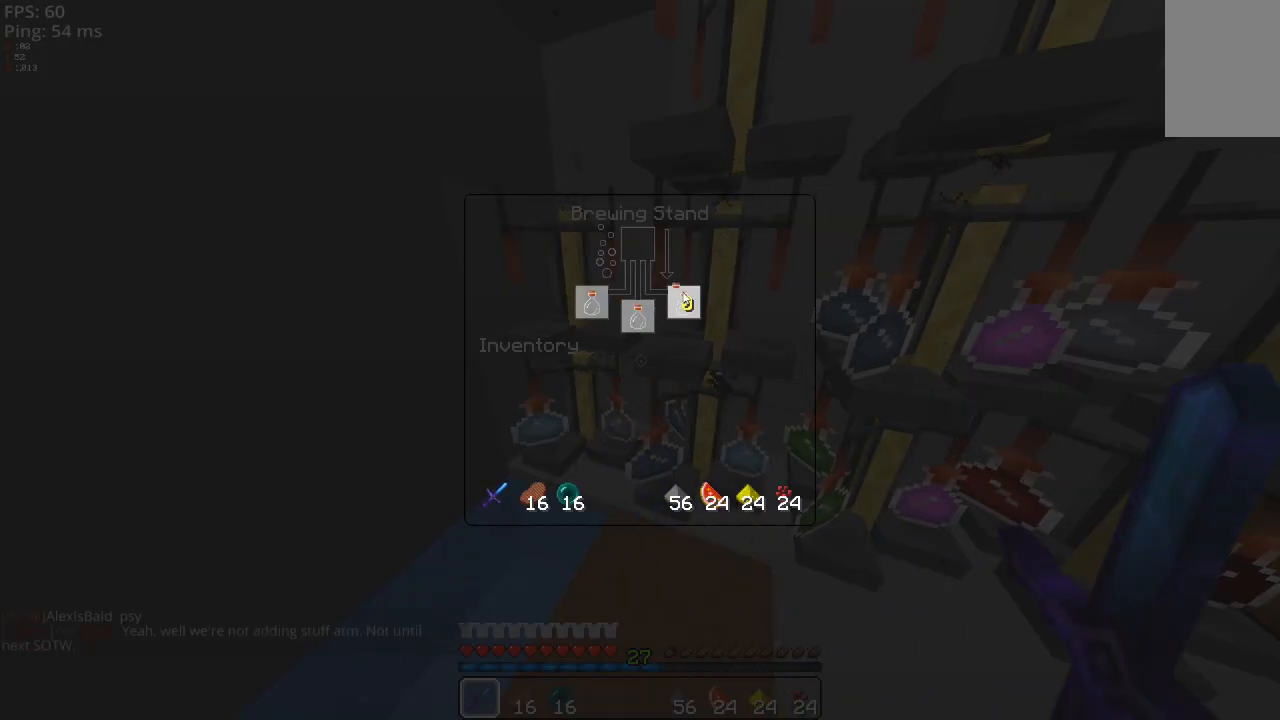
{"keys": [], "mouse": [], "events": []}
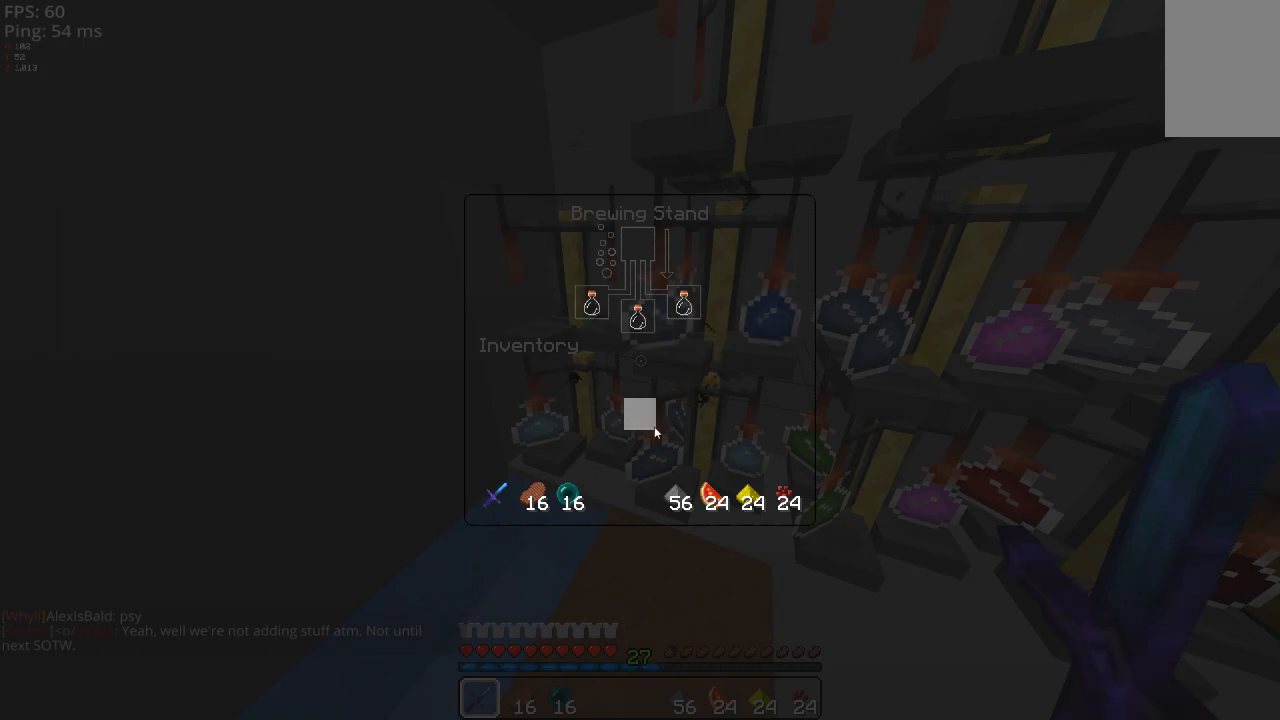
{"keys": [], "mouse": [], "events": []}
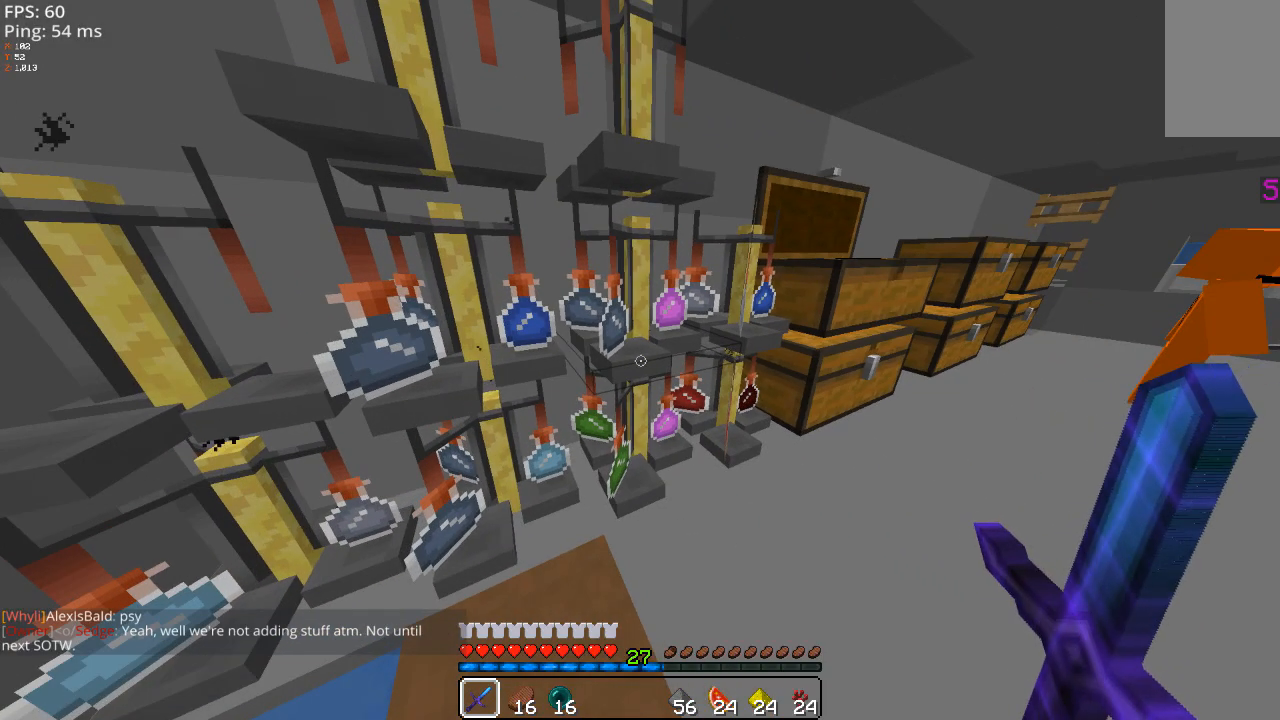
{"keys": [], "mouse": [], "events": []}
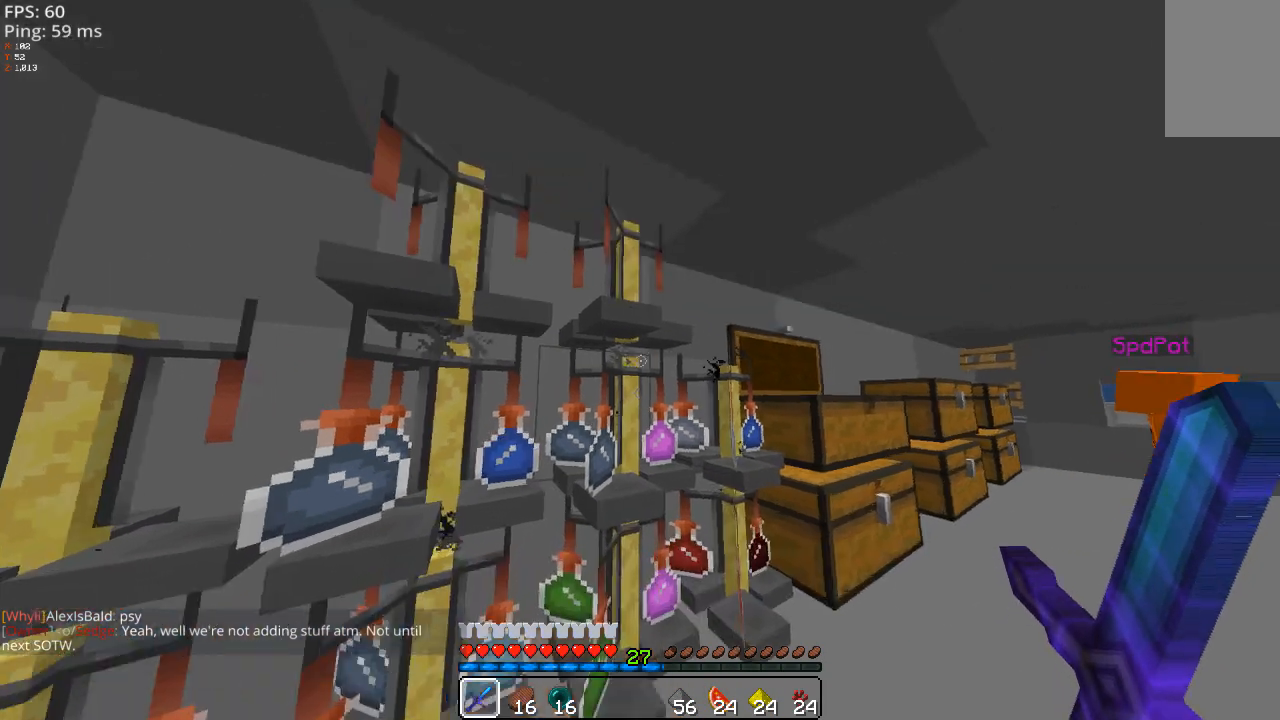
{"keys": [], "mouse": [], "events": []}
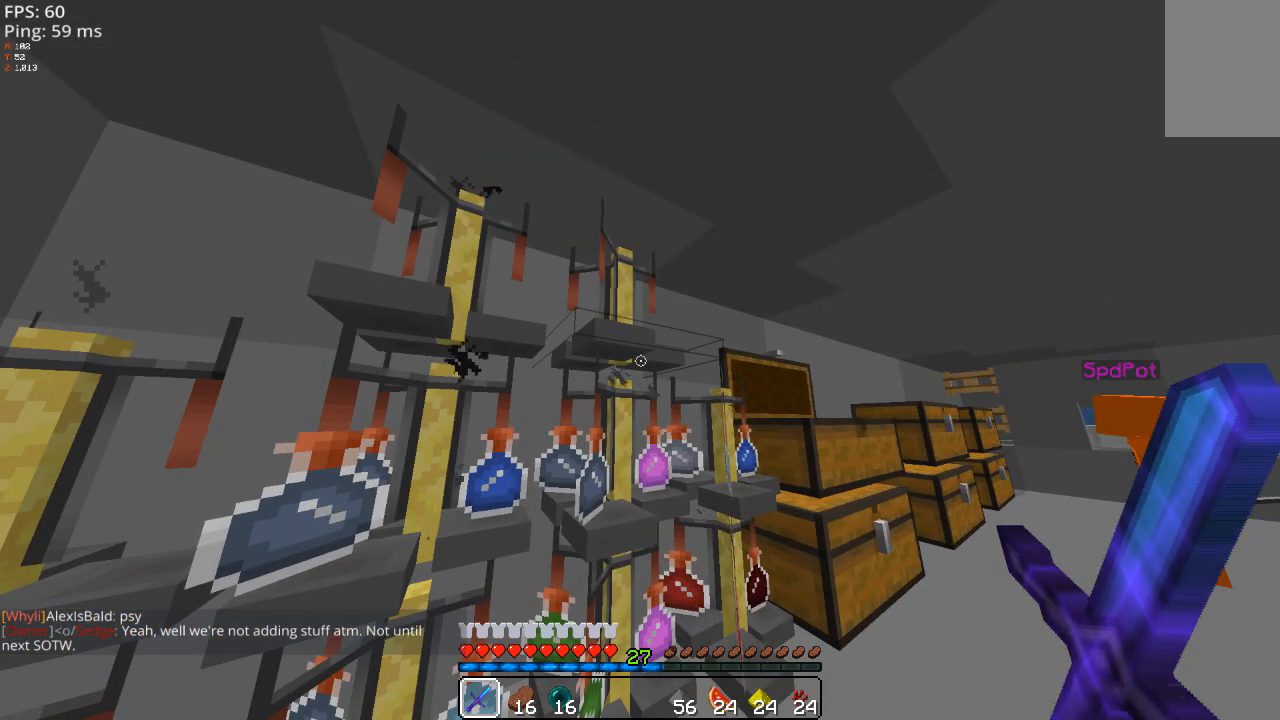
{"keys": [], "mouse": [], "events": []}
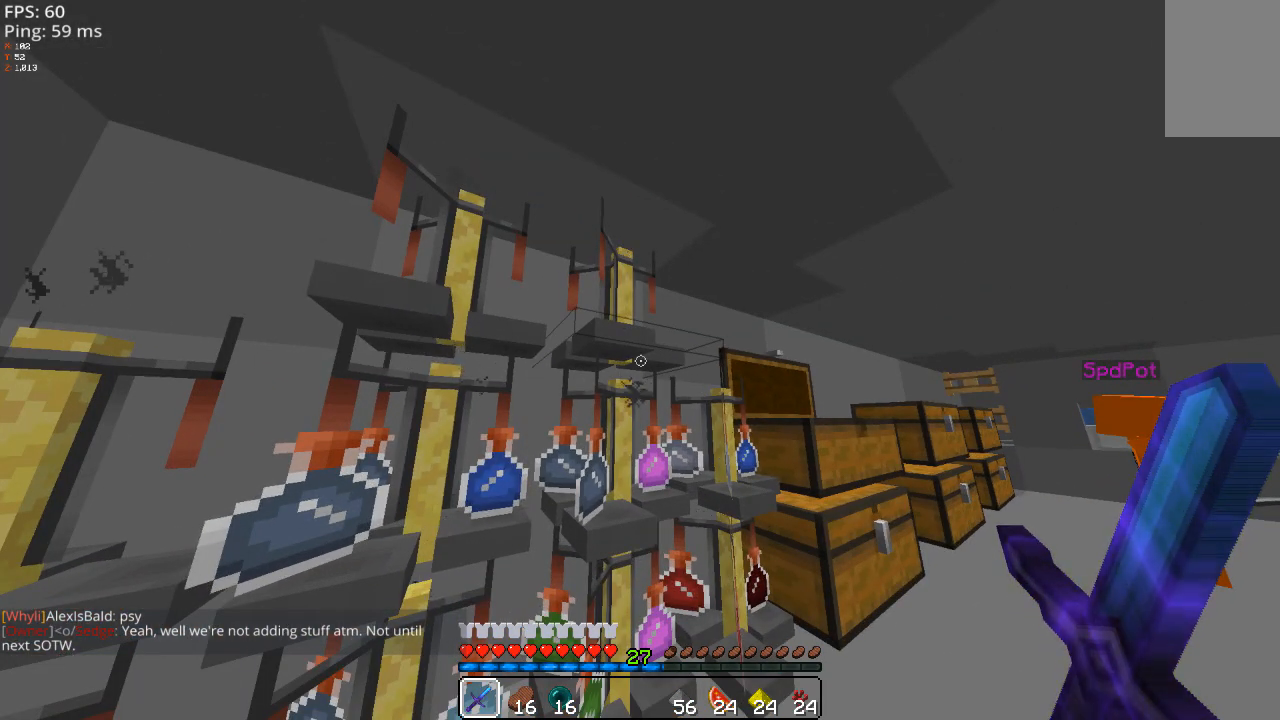
{"keys": [], "mouse": [], "events": []}
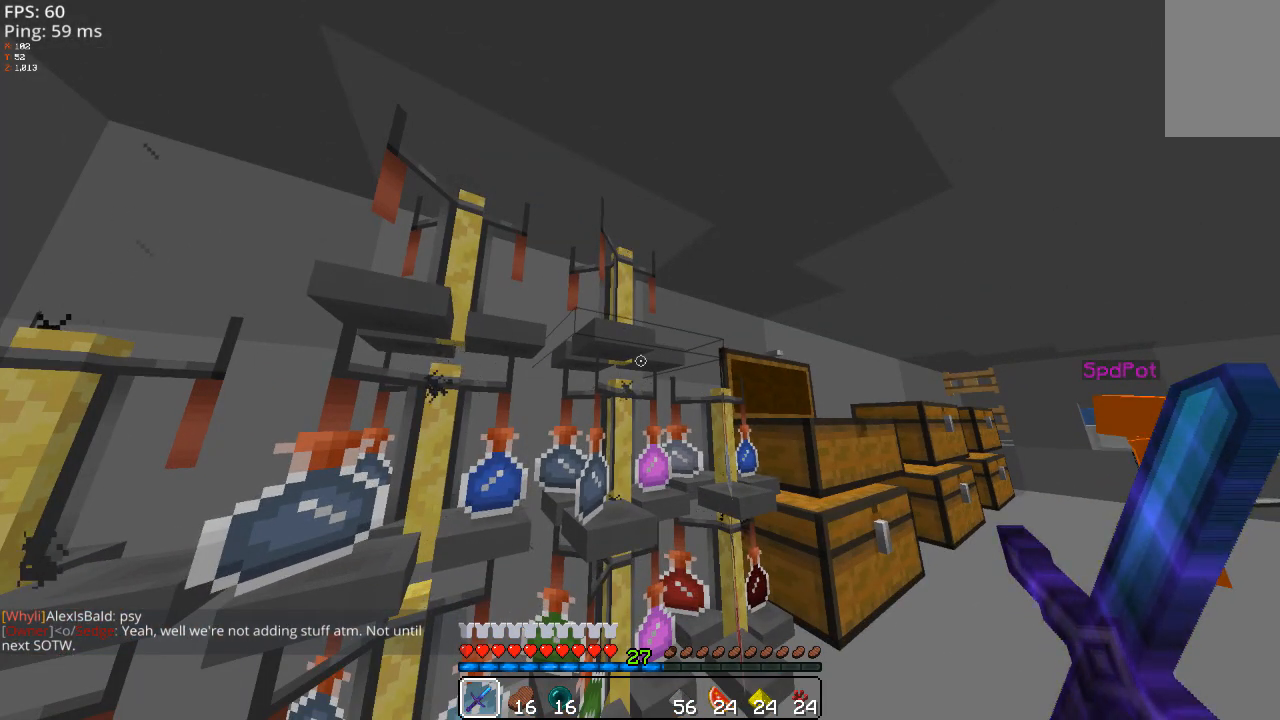
{"keys": ["w"], "mouse": [], "events": [[280, "w", "down"]]}
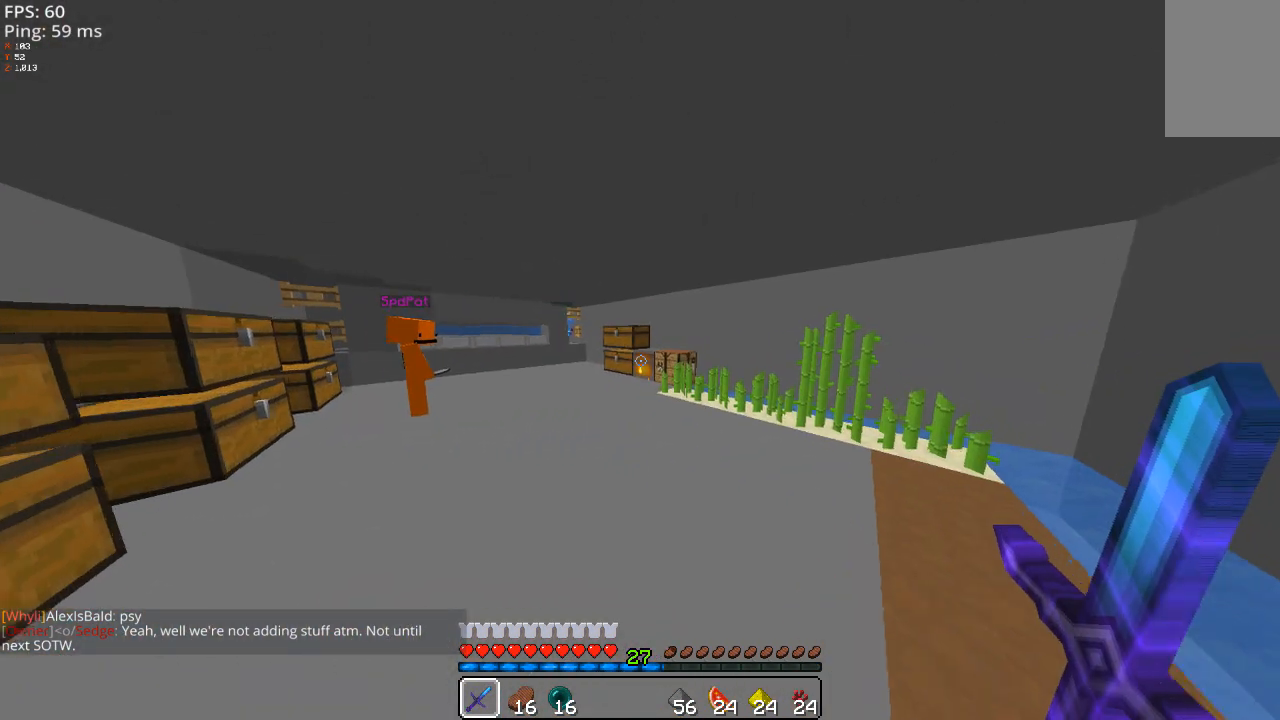
{"keys": ["w"], "mouse": [], "events": []}
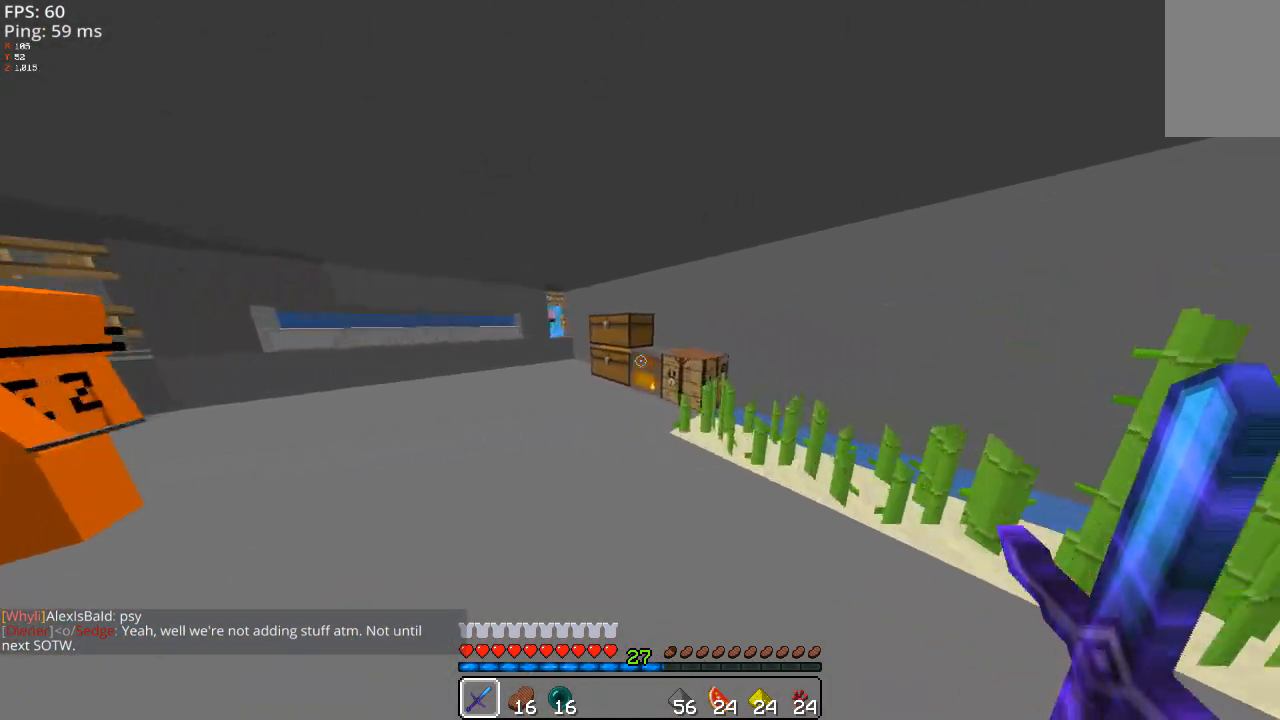
{"keys": [], "mouse": [], "events": [[420, "w", "up"]]}
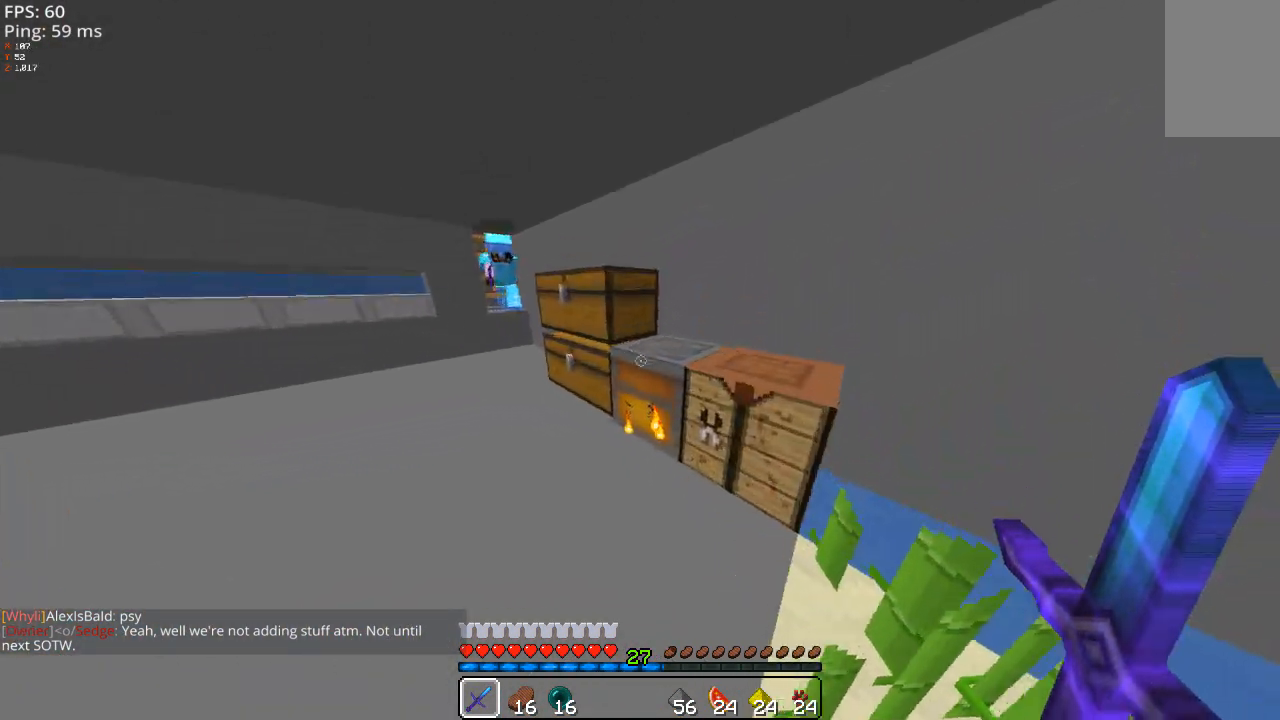
{"keys": [], "mouse": [], "events": [[180, "mouse_right", "down"], [280, "mouse_right", "up"]]}
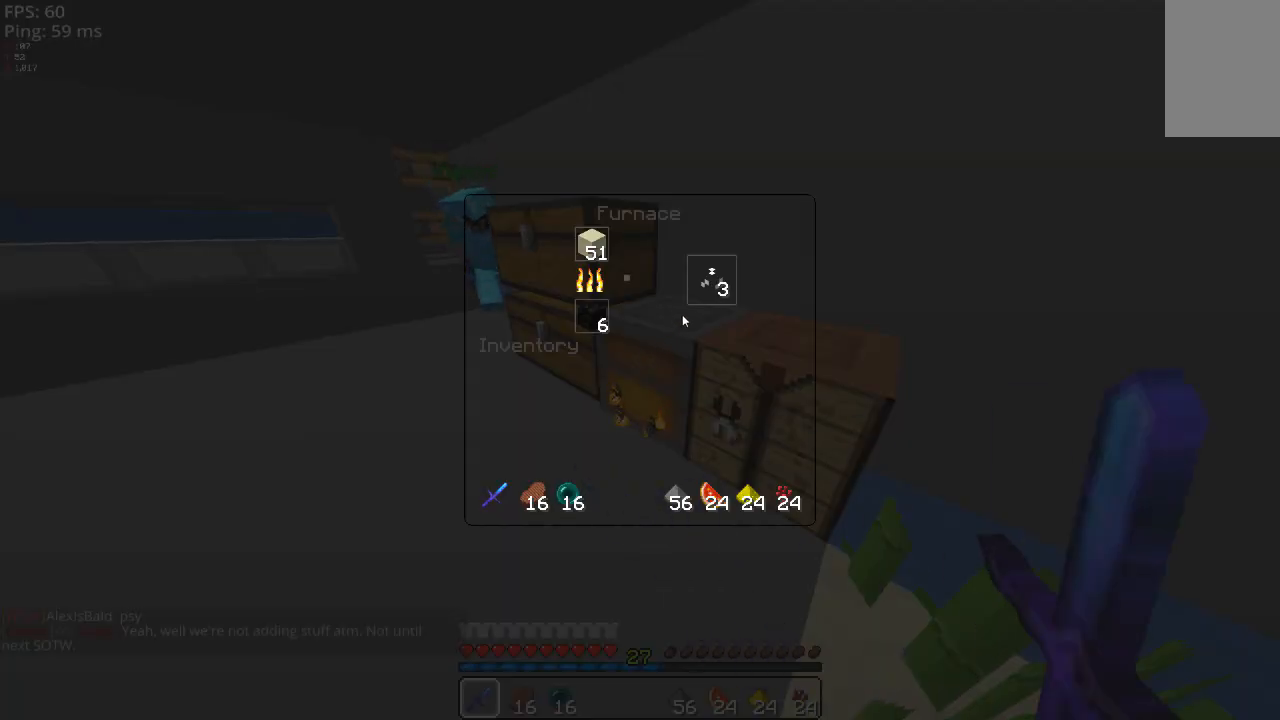
{"keys": [], "mouse": [], "events": []}
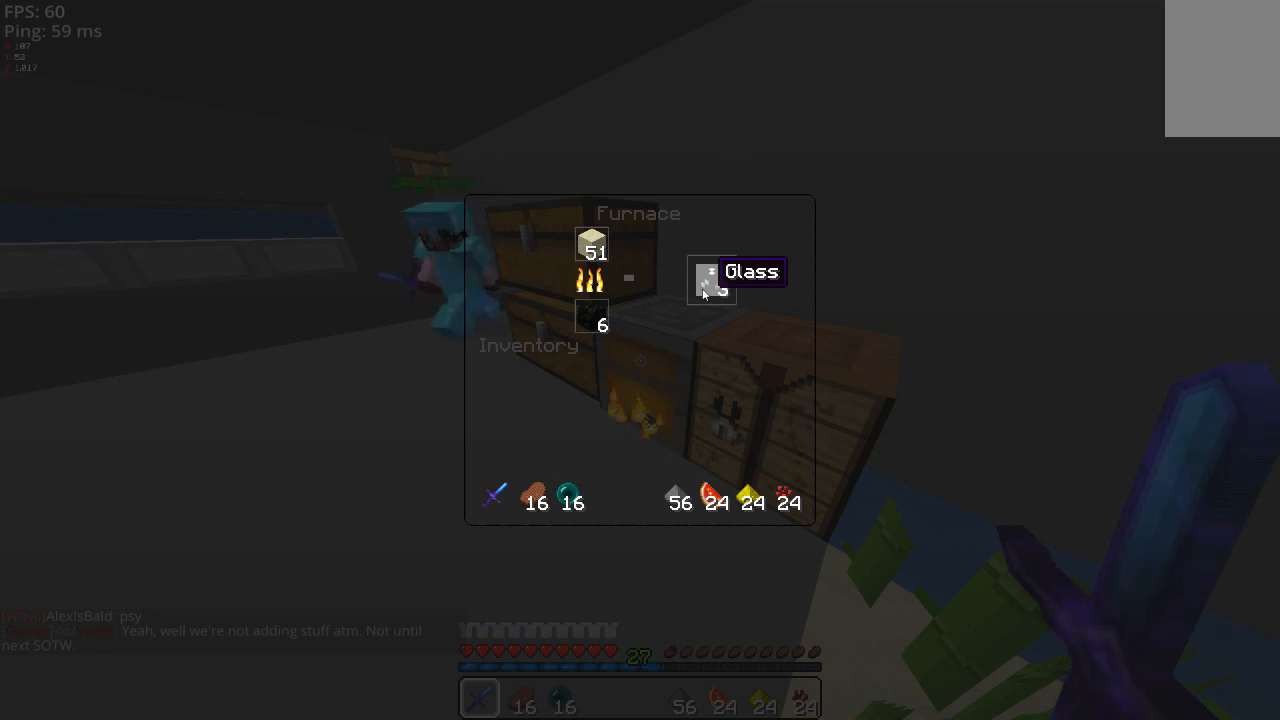
{"keys": [], "mouse": [], "events": []}
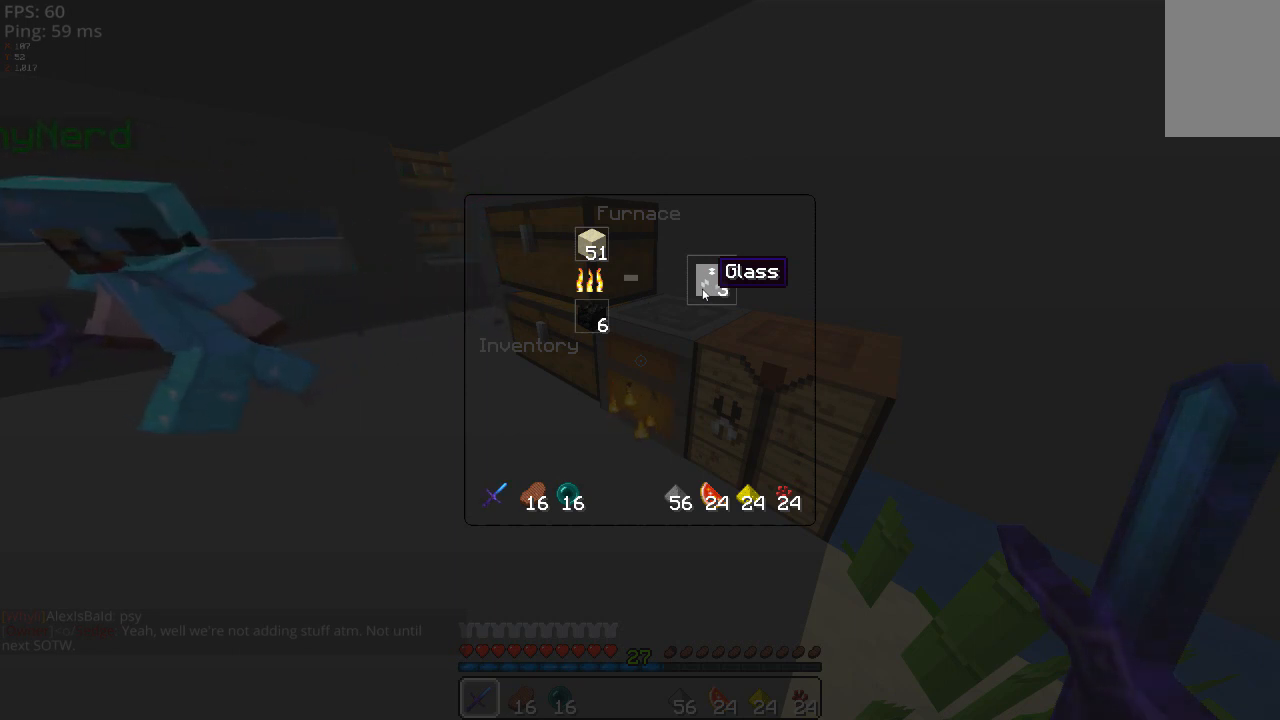
{"keys": [], "mouse": [], "events": []}
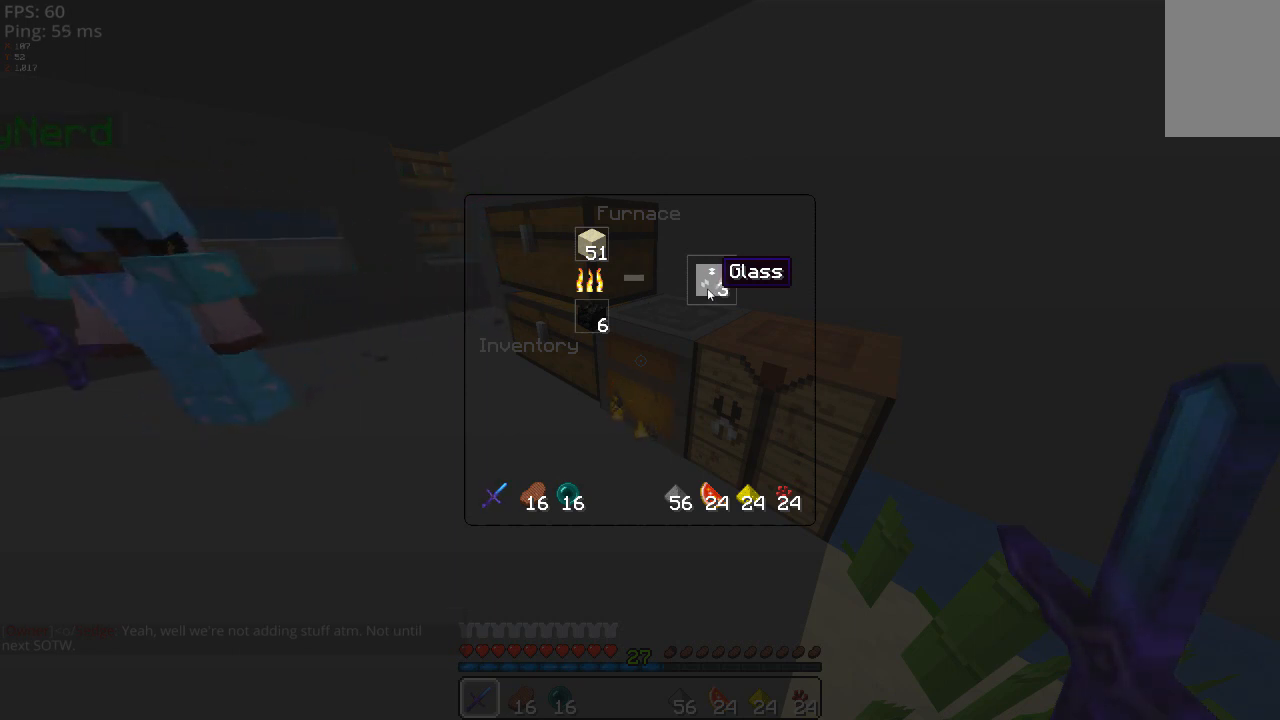
{"keys": [], "mouse": [], "events": []}
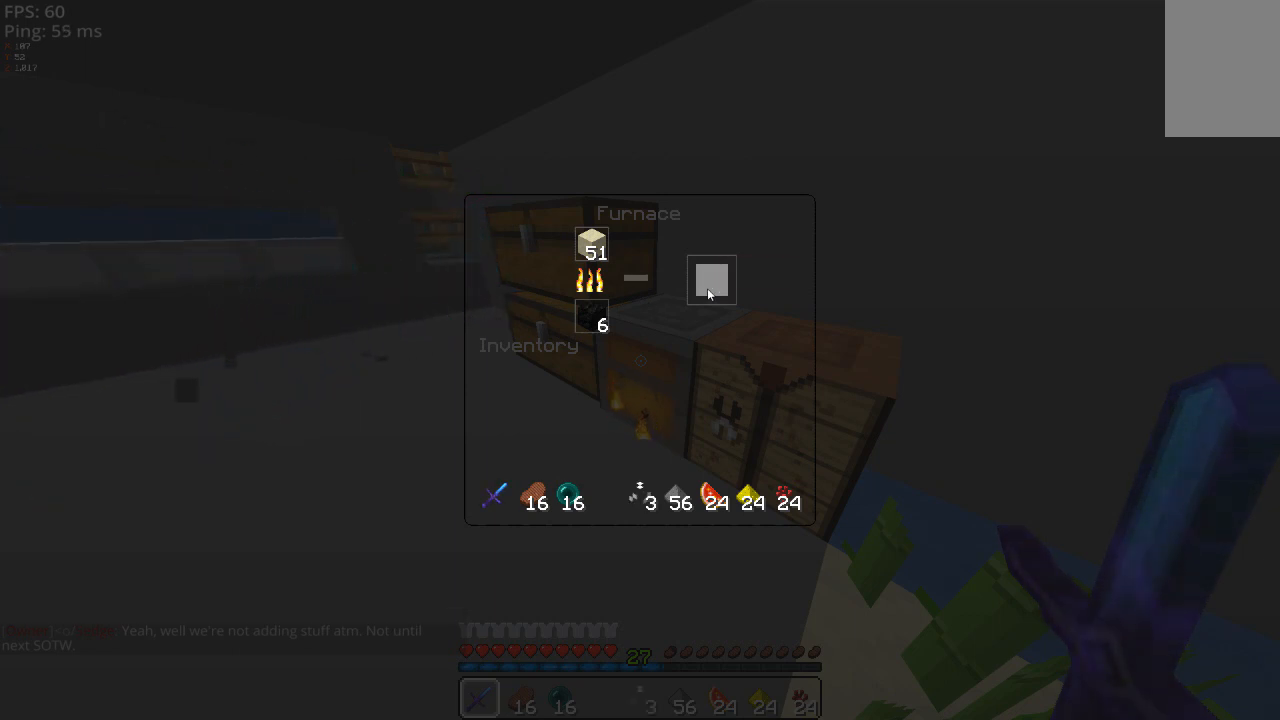
{"keys": ["w"], "mouse": [], "events": [[480, "w", "down"]]}
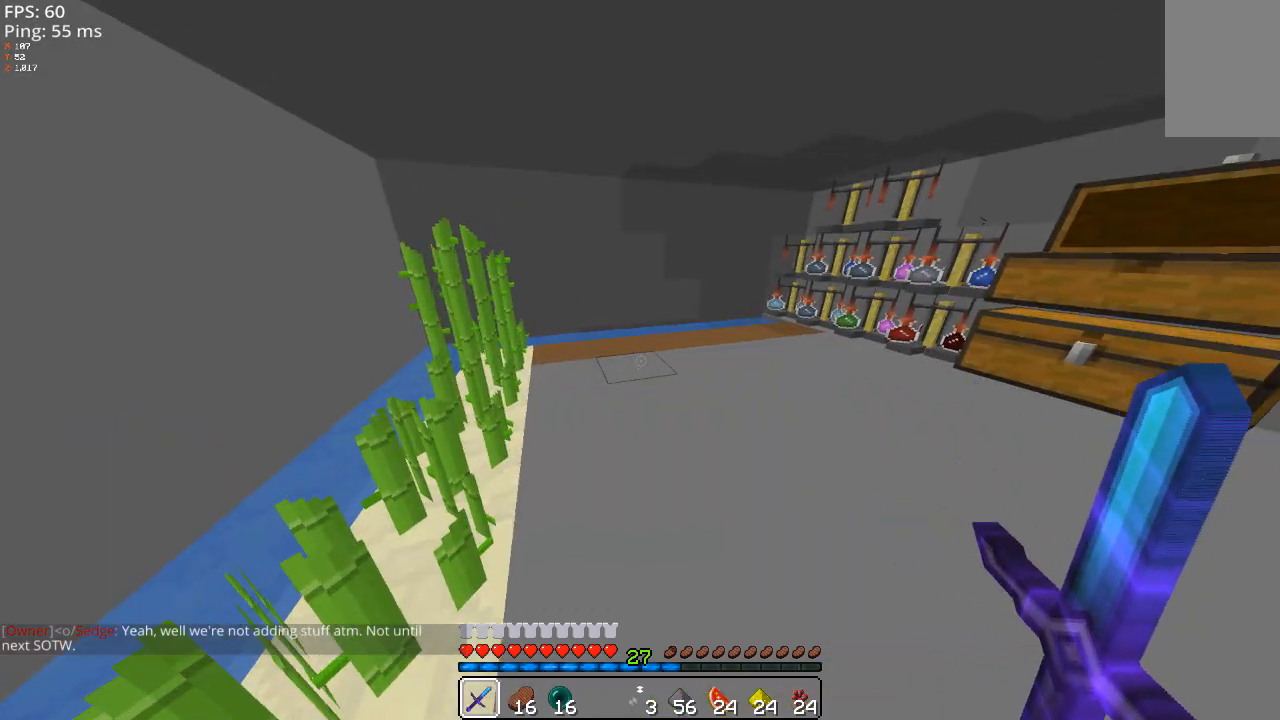
{"keys": ["w"], "mouse": [], "events": []}
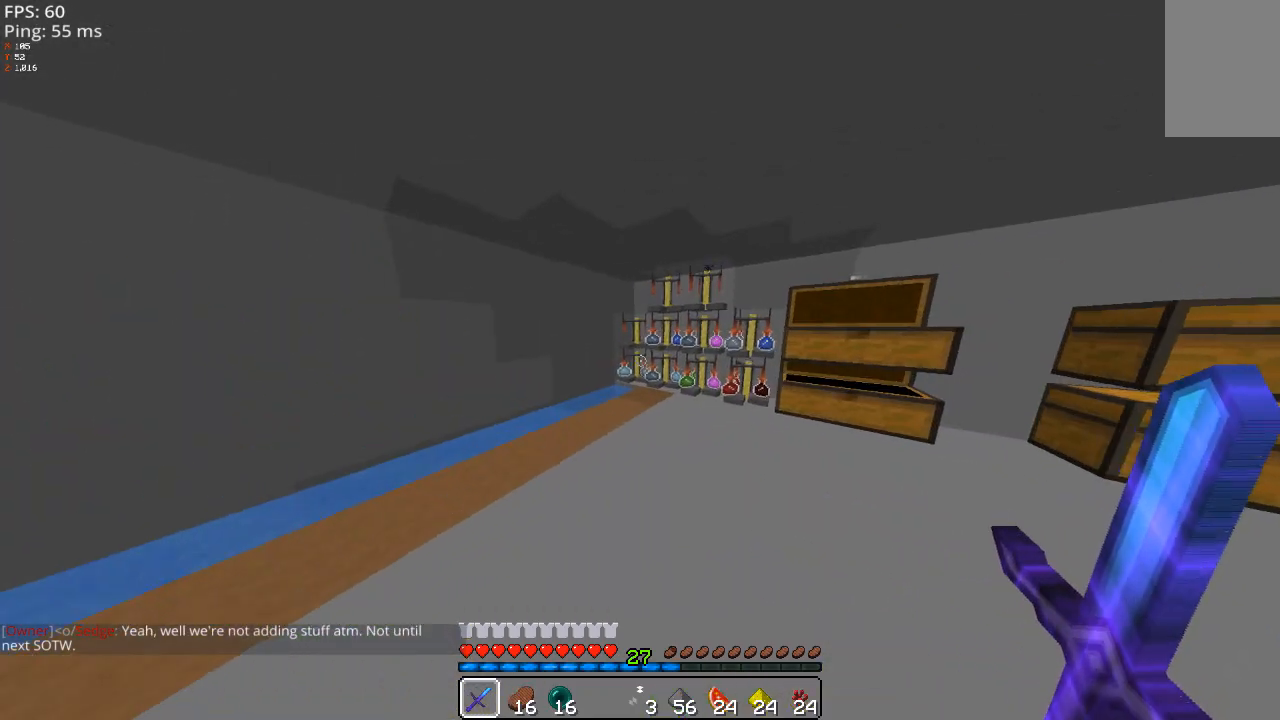
{"keys": ["w"], "mouse": [], "events": []}
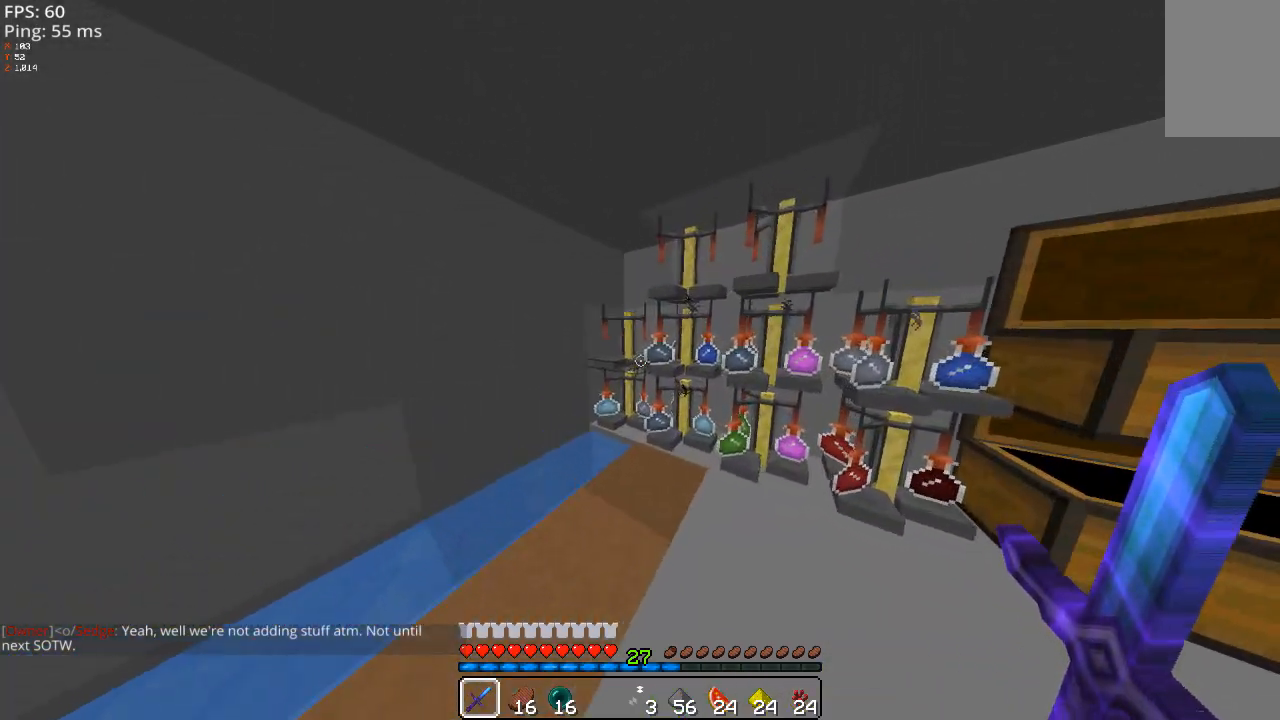
{"keys": ["d", "w"], "mouse": [], "events": [[120, "d", "down"], [320, "d", "up"], [480, "d", "down"]]}
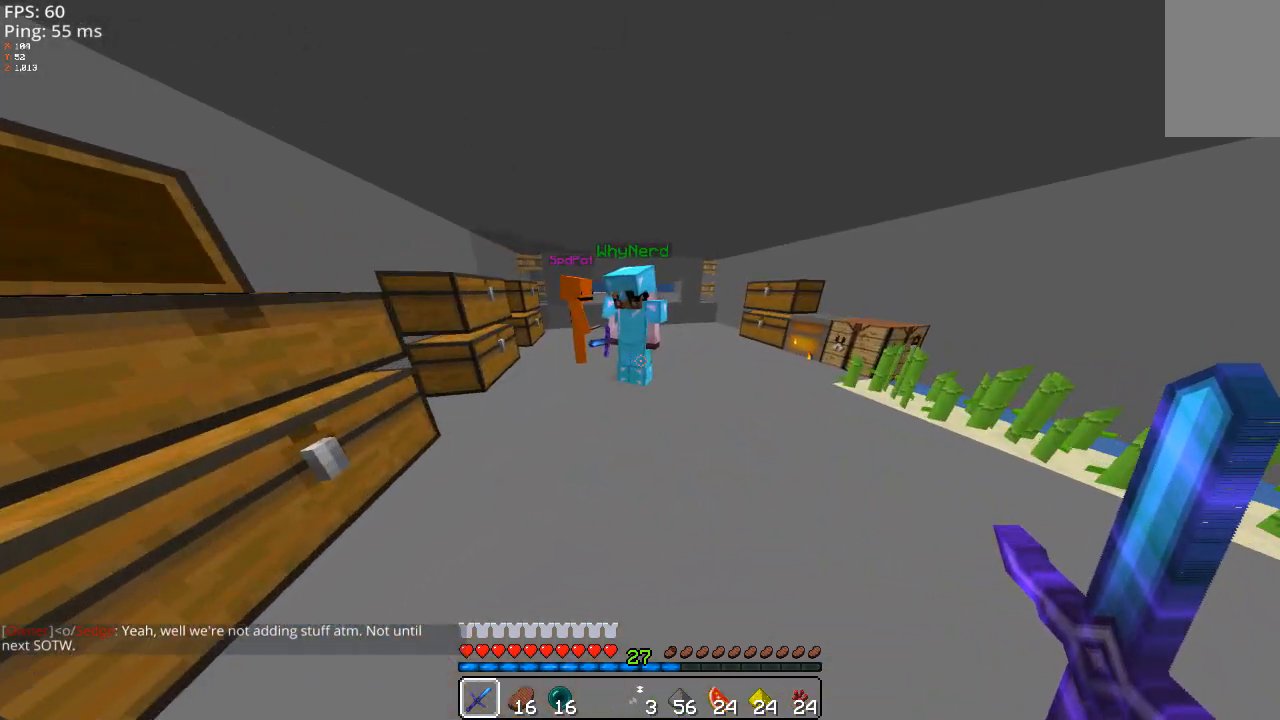
{"keys": ["w"], "mouse": [], "events": [[180, "d", "up"]]}
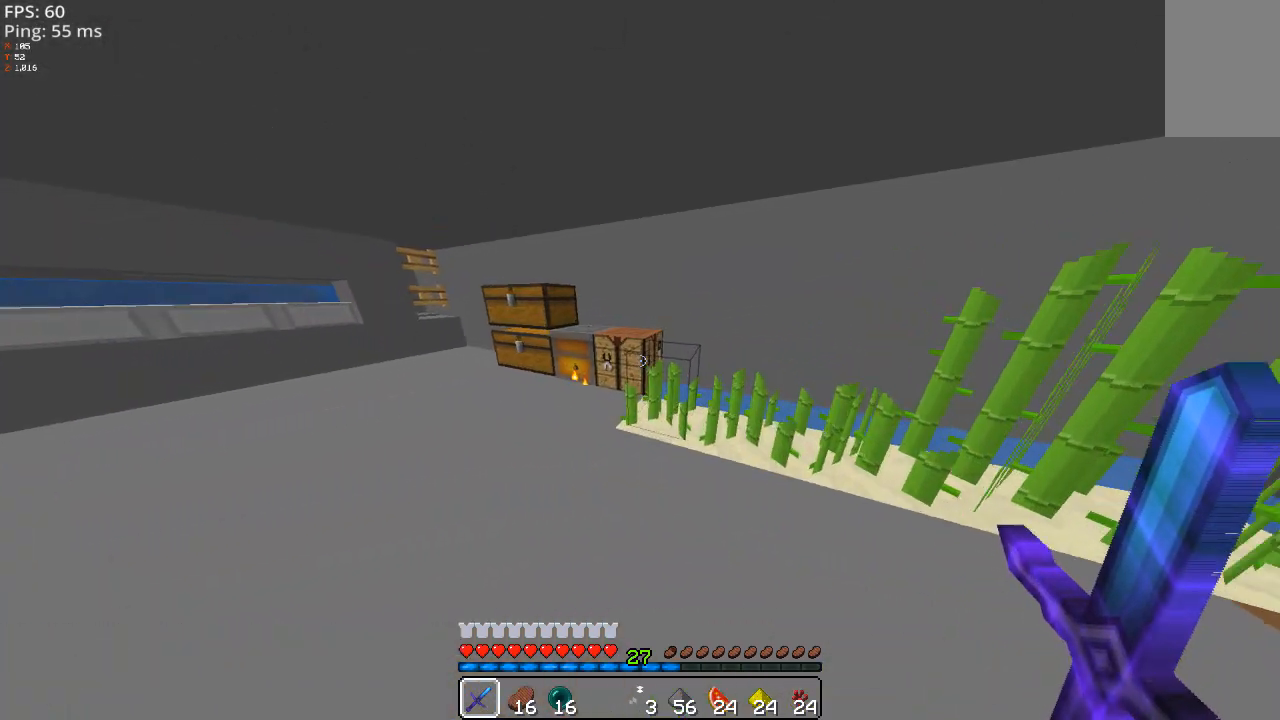
{"keys": [], "mouse": [], "events": [[320, "w", "up"], [380, "mouse_right", "down"], [480, "mouse_right", "up"]]}
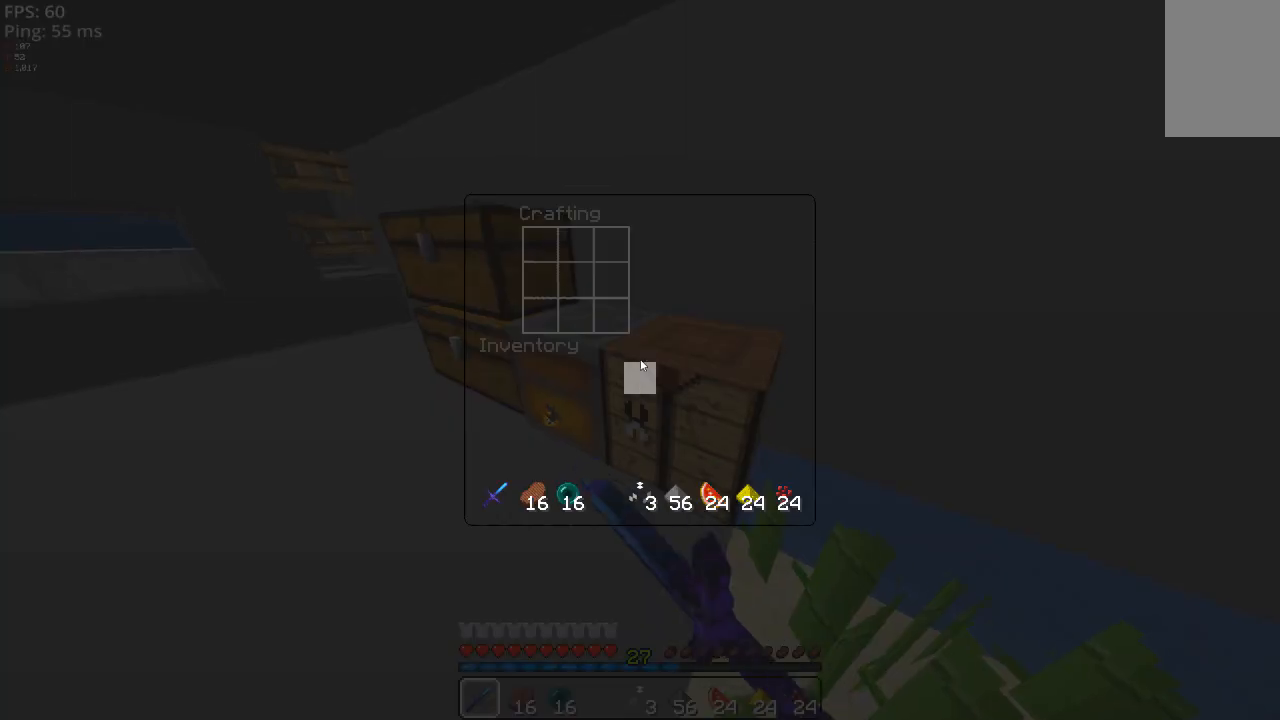
{"keys": [], "mouse": [], "events": []}
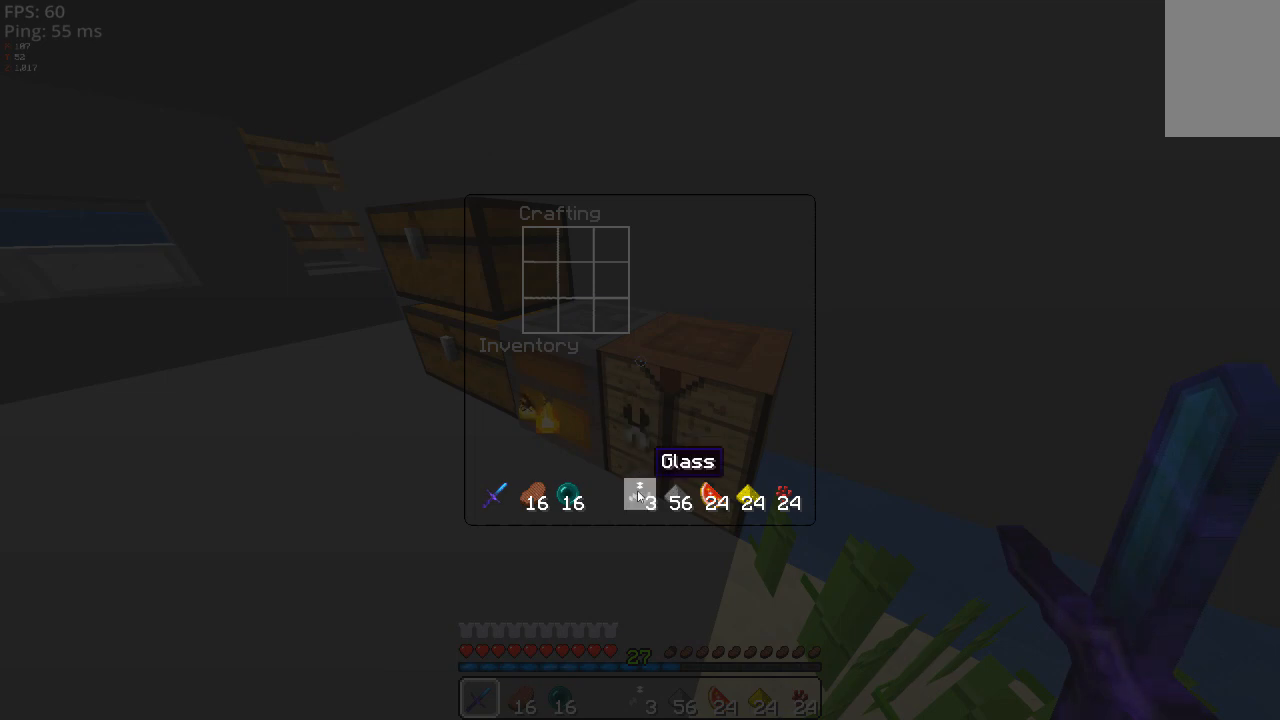
{"keys": [], "mouse": [], "events": []}
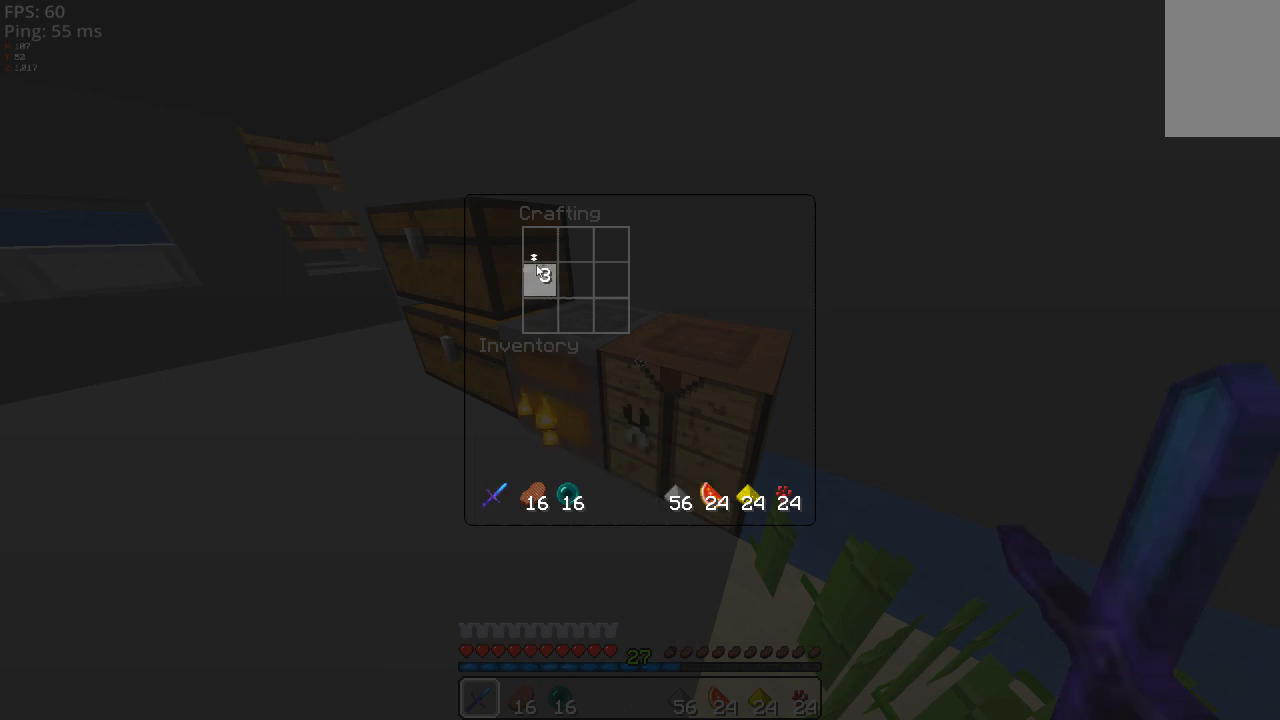
{"keys": [], "mouse": [], "events": []}
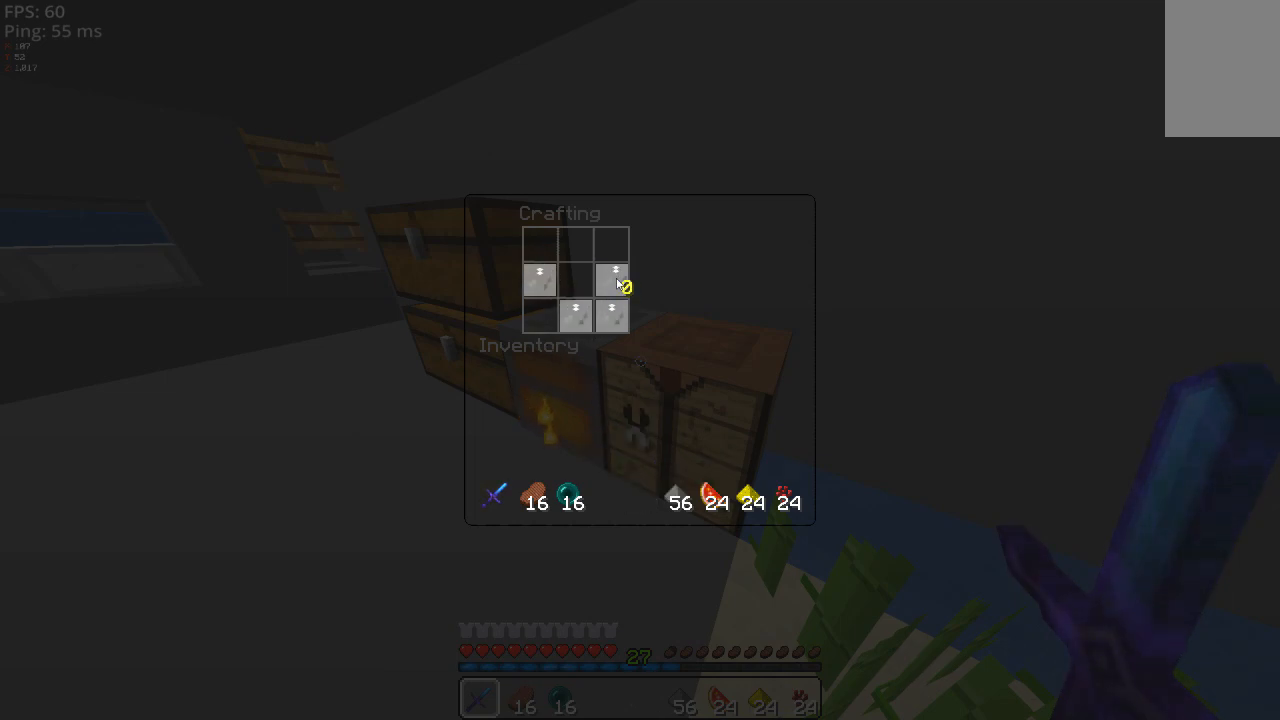
{"keys": [], "mouse": [], "events": []}